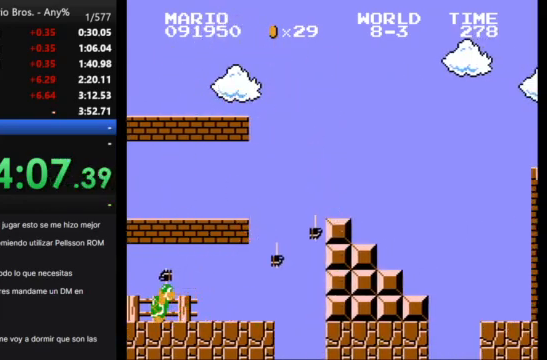
Gameplay with a controller (Nintendo layout); each line is a JSON object with the inputs held at the frame after it. "events" lists button and stick changes between this image and that frame as [ms after this image, input, new state], when the widget could be followed in between. Not read: L3 R3.
{"buttons": [], "events": []}
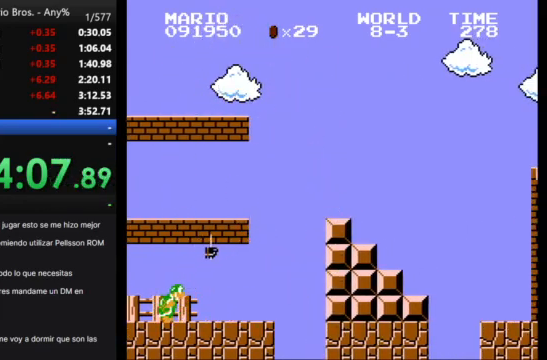
{"buttons": ["B", "DPAD_RIGHT"], "events": [[333, "DPAD_RIGHT", "down"], [400, "B", "down"]]}
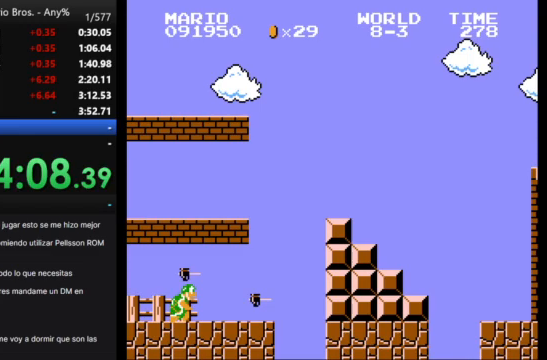
{"buttons": ["B", "DPAD_RIGHT"], "events": []}
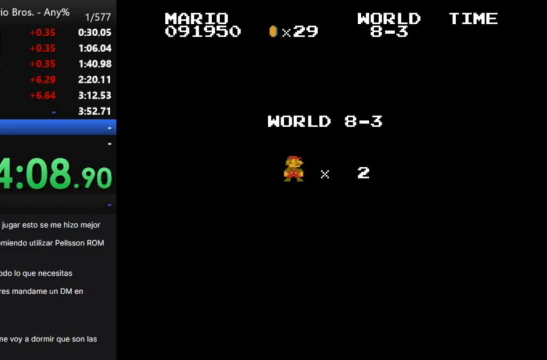
{"buttons": ["B", "DPAD_RIGHT"], "events": []}
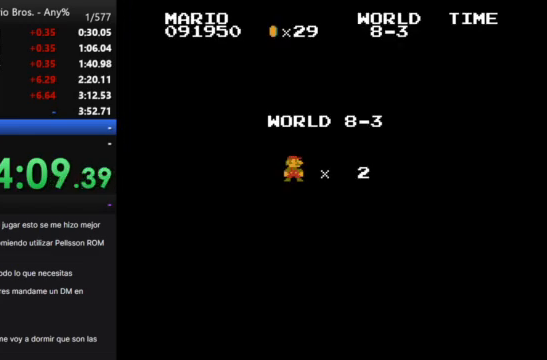
{"buttons": ["B", "DPAD_RIGHT"], "events": []}
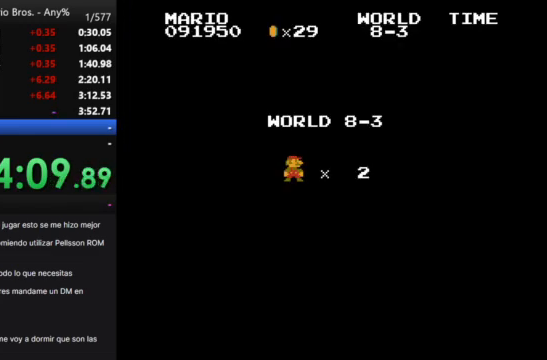
{"buttons": ["B", "DPAD_RIGHT"], "events": []}
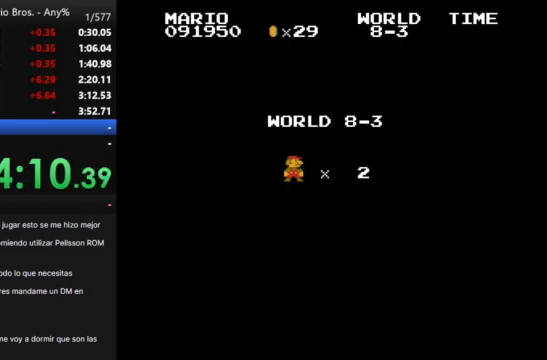
{"buttons": ["B", "DPAD_RIGHT"], "events": []}
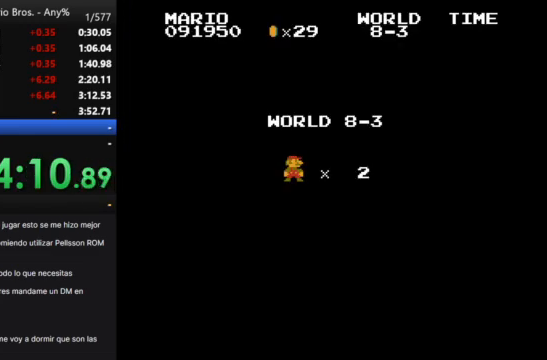
{"buttons": ["A", "B", "DPAD_RIGHT"], "events": [[233, "A", "down"]]}
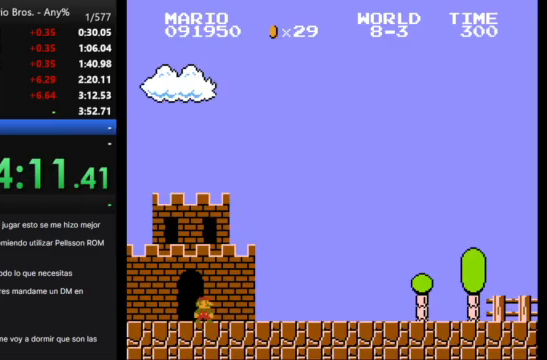
{"buttons": ["A", "B", "DPAD_RIGHT"], "events": []}
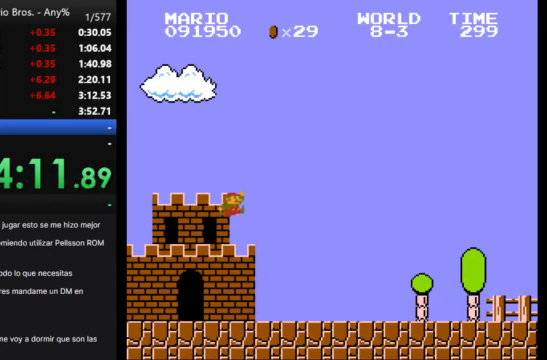
{"buttons": ["B", "DPAD_RIGHT"], "events": [[367, "A", "up"]]}
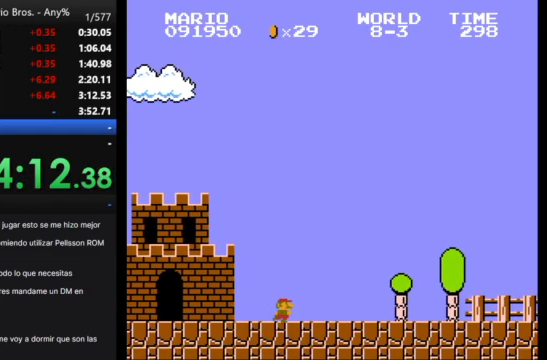
{"buttons": ["B", "DPAD_RIGHT"], "events": []}
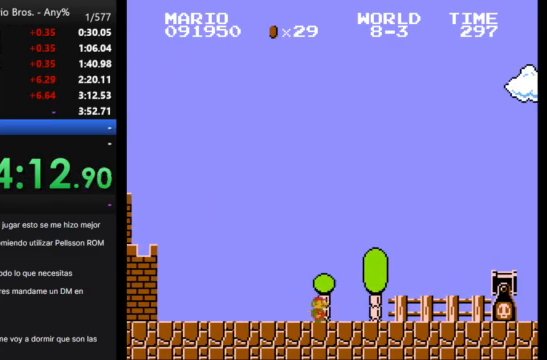
{"buttons": ["A", "B", "DPAD_RIGHT"], "events": [[200, "A", "down"]]}
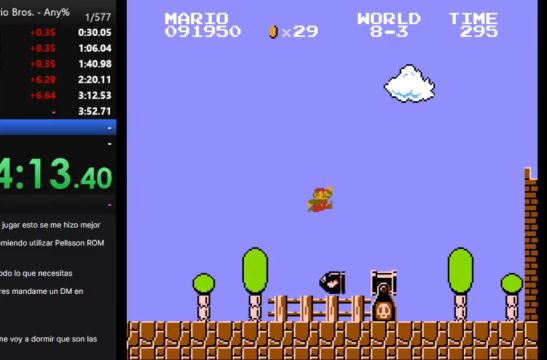
{"buttons": ["B", "DPAD_RIGHT"], "events": [[33, "A", "up"]]}
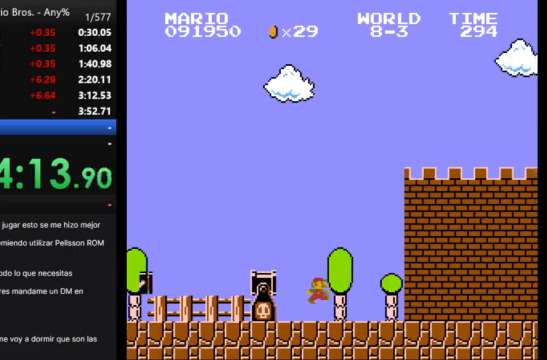
{"buttons": ["A", "B", "DPAD_RIGHT"], "events": [[300, "A", "down"]]}
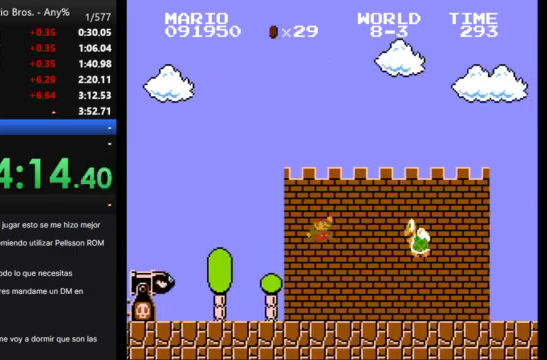
{"buttons": ["B", "DPAD_RIGHT"], "events": [[200, "A", "up"]]}
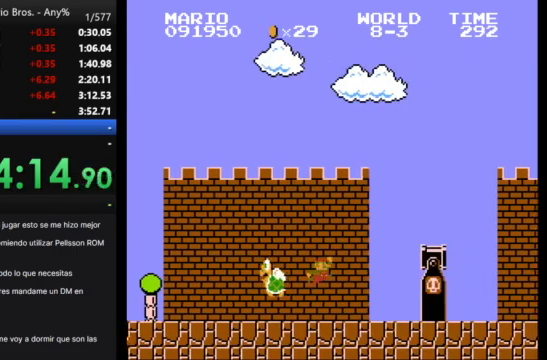
{"buttons": ["A", "B", "DPAD_RIGHT"], "events": [[500, "A", "down"]]}
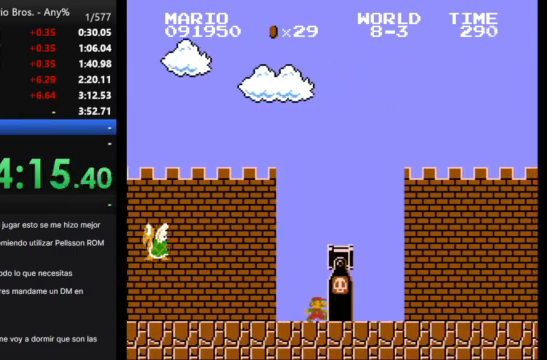
{"buttons": ["B", "DPAD_RIGHT"], "events": [[333, "A", "up"]]}
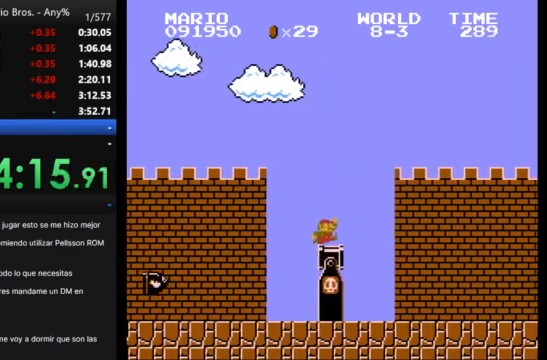
{"buttons": ["B", "DPAD_RIGHT"], "events": []}
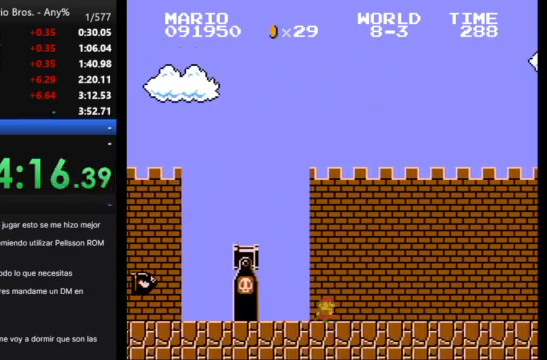
{"buttons": ["B", "DPAD_RIGHT"], "events": []}
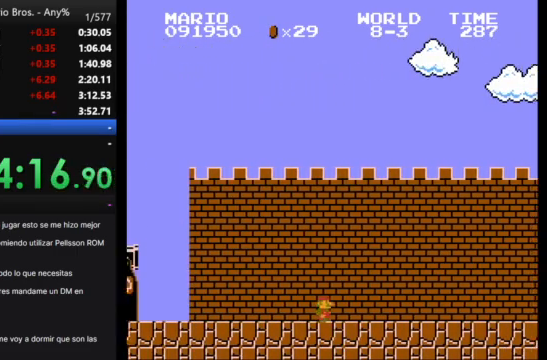
{"buttons": ["B", "DPAD_RIGHT"], "events": []}
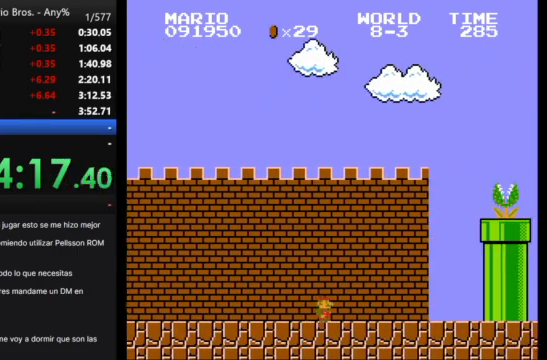
{"buttons": ["A", "B", "DPAD_RIGHT"], "events": [[267, "A", "down"]]}
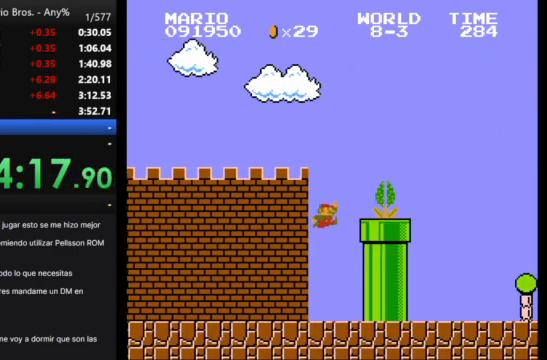
{"buttons": ["B", "DPAD_RIGHT"], "events": [[467, "A", "up"]]}
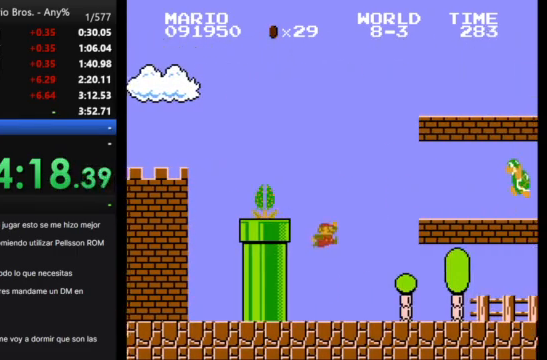
{"buttons": ["B", "DPAD_RIGHT"], "events": []}
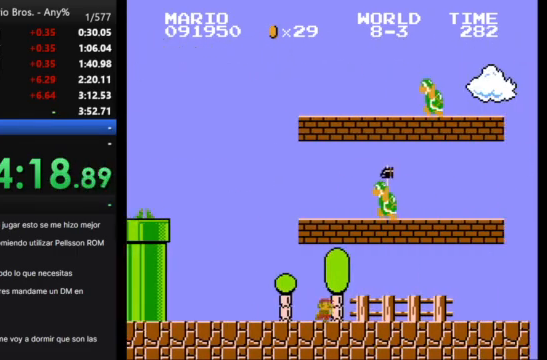
{"buttons": ["B", "DPAD_RIGHT"], "events": []}
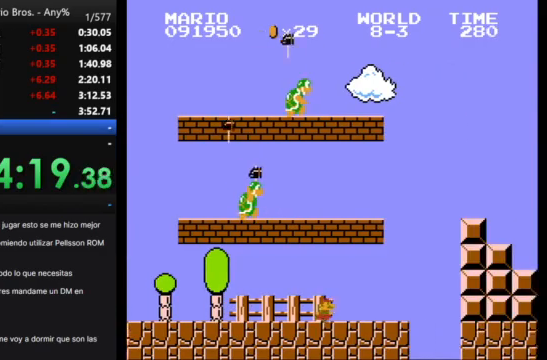
{"buttons": ["B", "DPAD_RIGHT"], "events": [[167, "A", "down"], [500, "A", "up"]]}
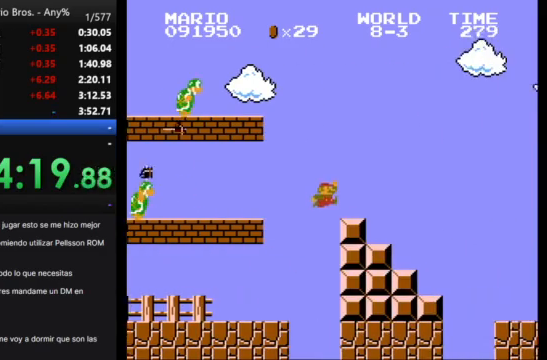
{"buttons": ["B", "DPAD_RIGHT"], "events": [[200, "A", "down"], [333, "A", "up"]]}
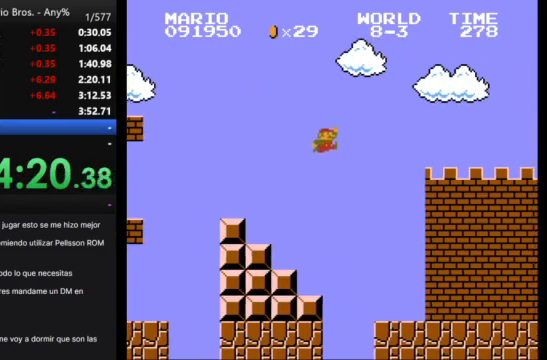
{"buttons": ["B", "DPAD_RIGHT"], "events": []}
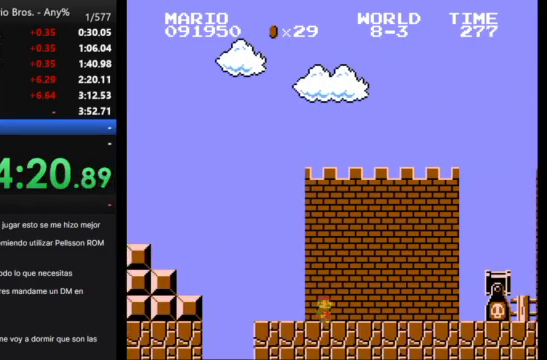
{"buttons": ["B", "DPAD_RIGHT"], "events": [[167, "A", "down"], [500, "A", "up"]]}